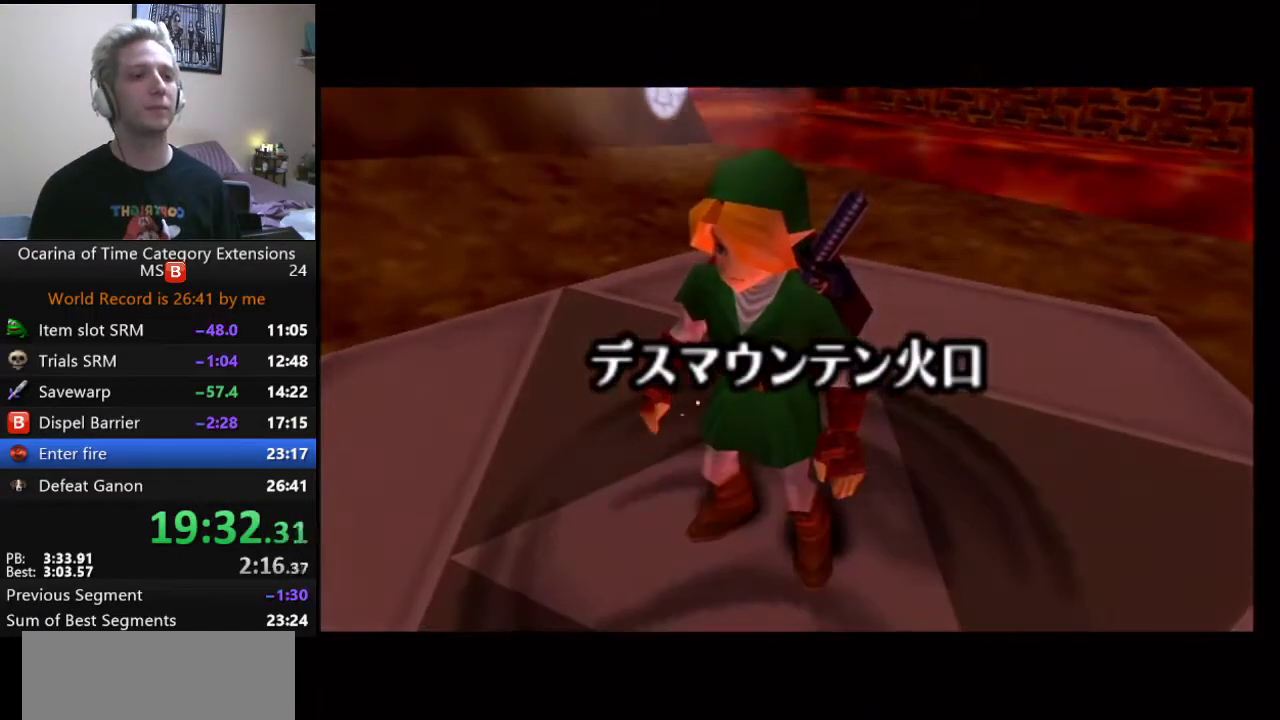
Gameplay with a controller (Nintendo layout); each line is a JSON object with the inputs held at the frame after it. "events" lists button and stick changes between this image and that frame as [ms after this image, input, new state], when the widget could be followed in between. Not read: HOME L3 R3.
{"buttons": [], "left_stick": "center", "right_stick": "center", "events": []}
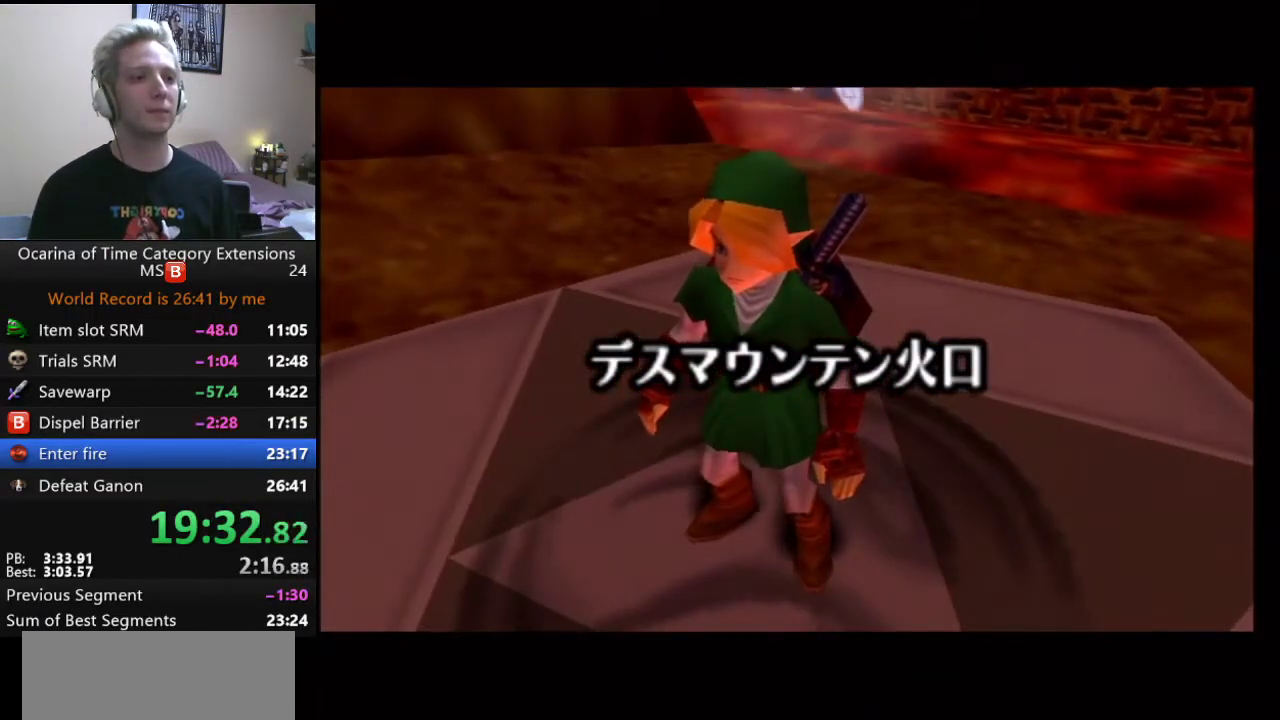
{"buttons": [], "left_stick": "center", "right_stick": "center", "events": []}
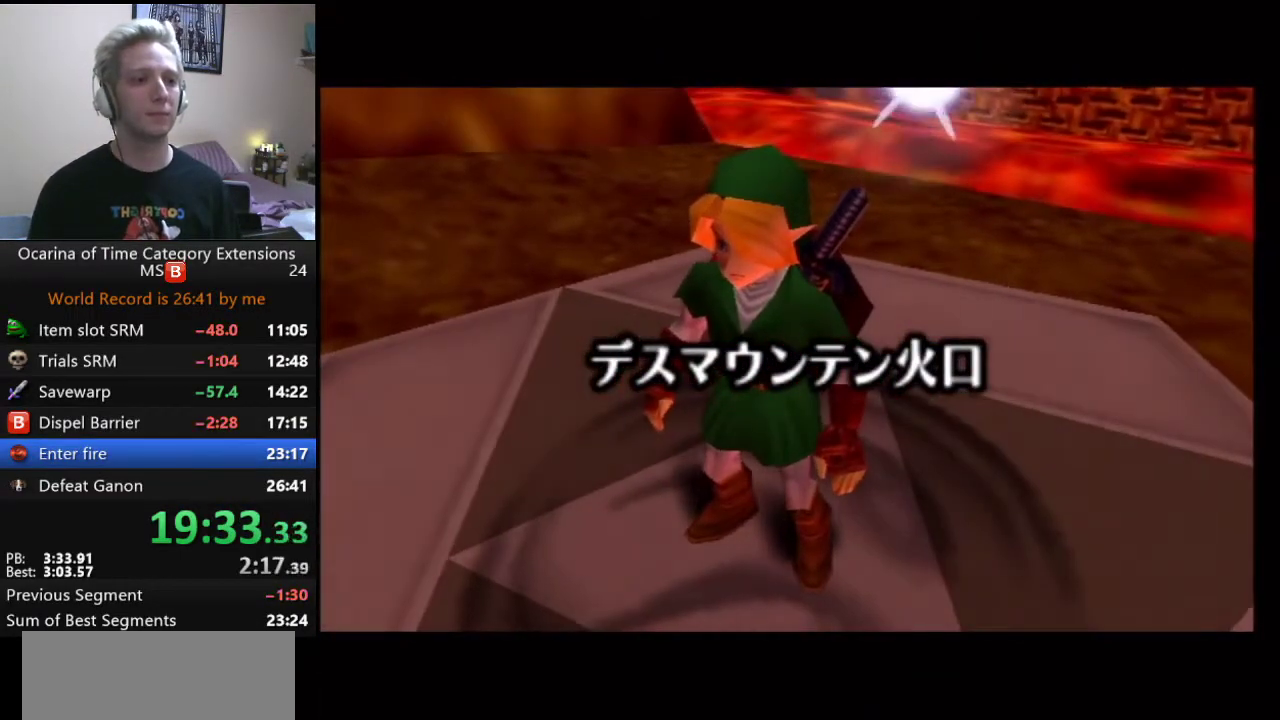
{"buttons": [], "left_stick": "center", "right_stick": "center", "events": []}
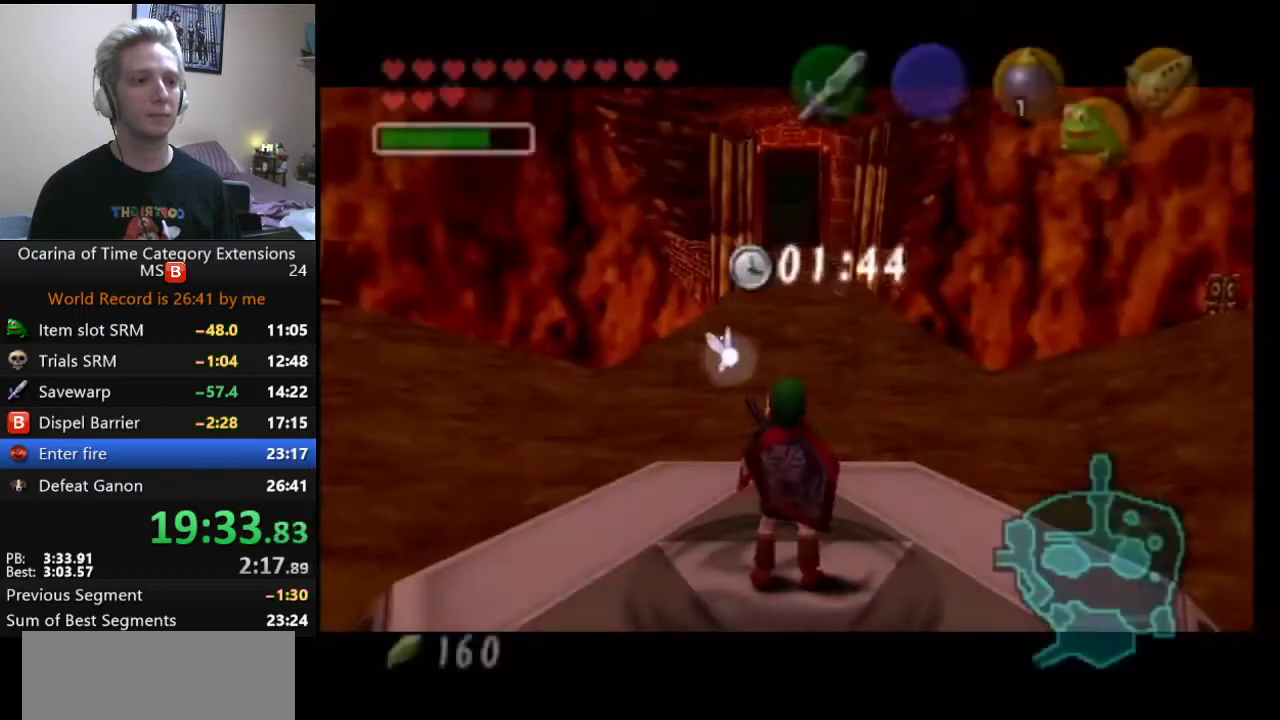
{"buttons": [], "left_stick": "down", "right_stick": "center", "events": [[183, "L1", "down"], [183, "R2", "down"], [367, "R2", "up"], [367, "left_stick", "down"], [400, "L1", "up"]]}
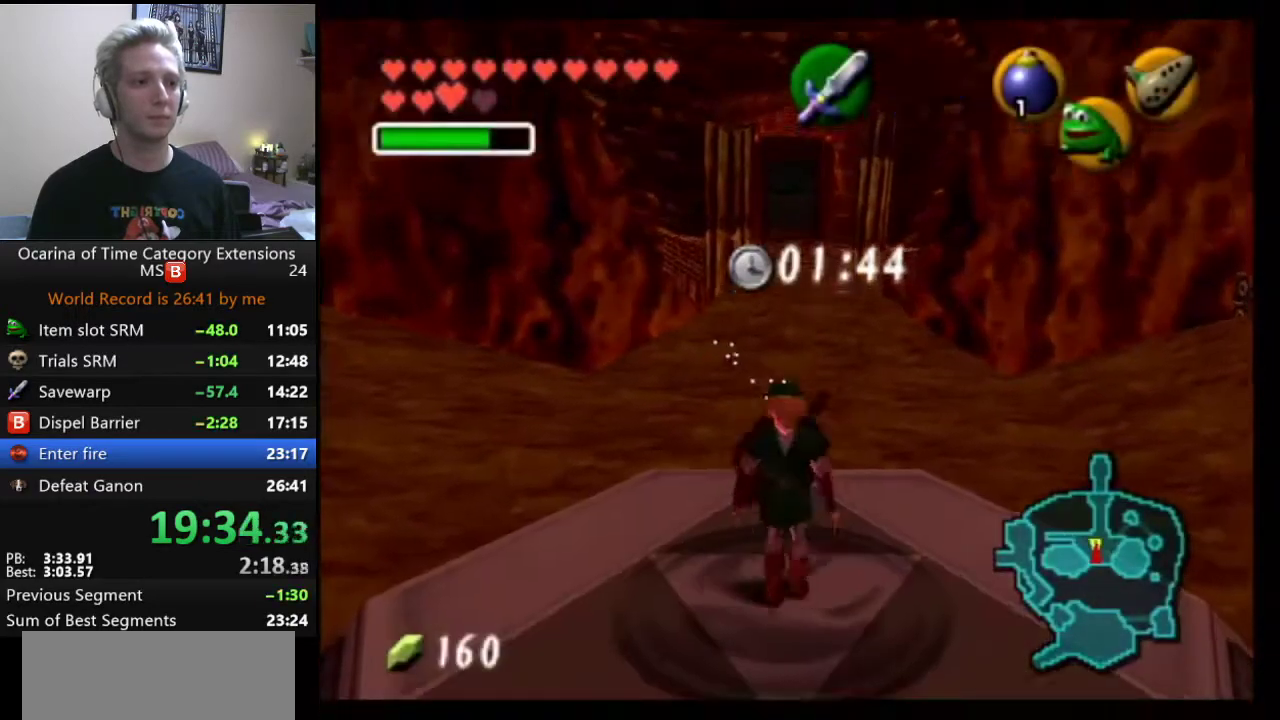
{"buttons": ["L1", "R1", "R2"], "left_stick": "down", "right_stick": "center", "events": [[17, "L1", "down"], [17, "R2", "down"], [500, "R1", "down"]]}
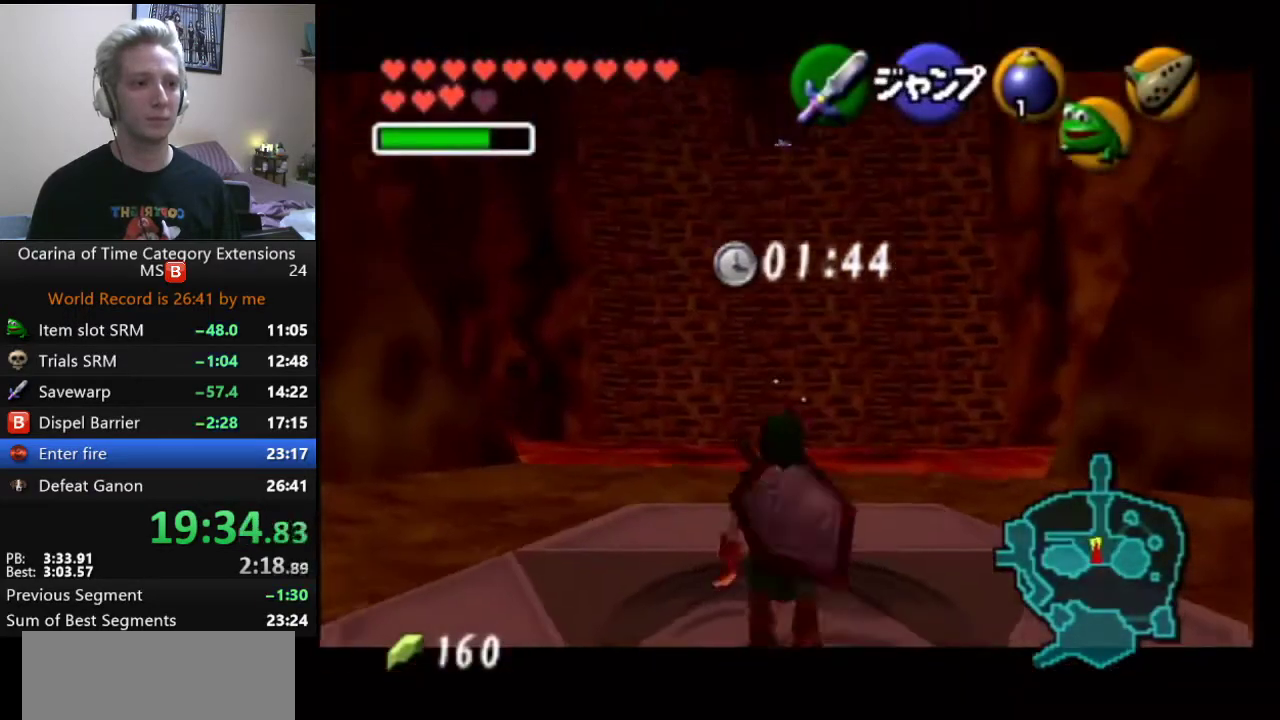
{"buttons": ["L1", "R2"], "left_stick": "down", "right_stick": "center", "events": [[300, "R1", "up"]]}
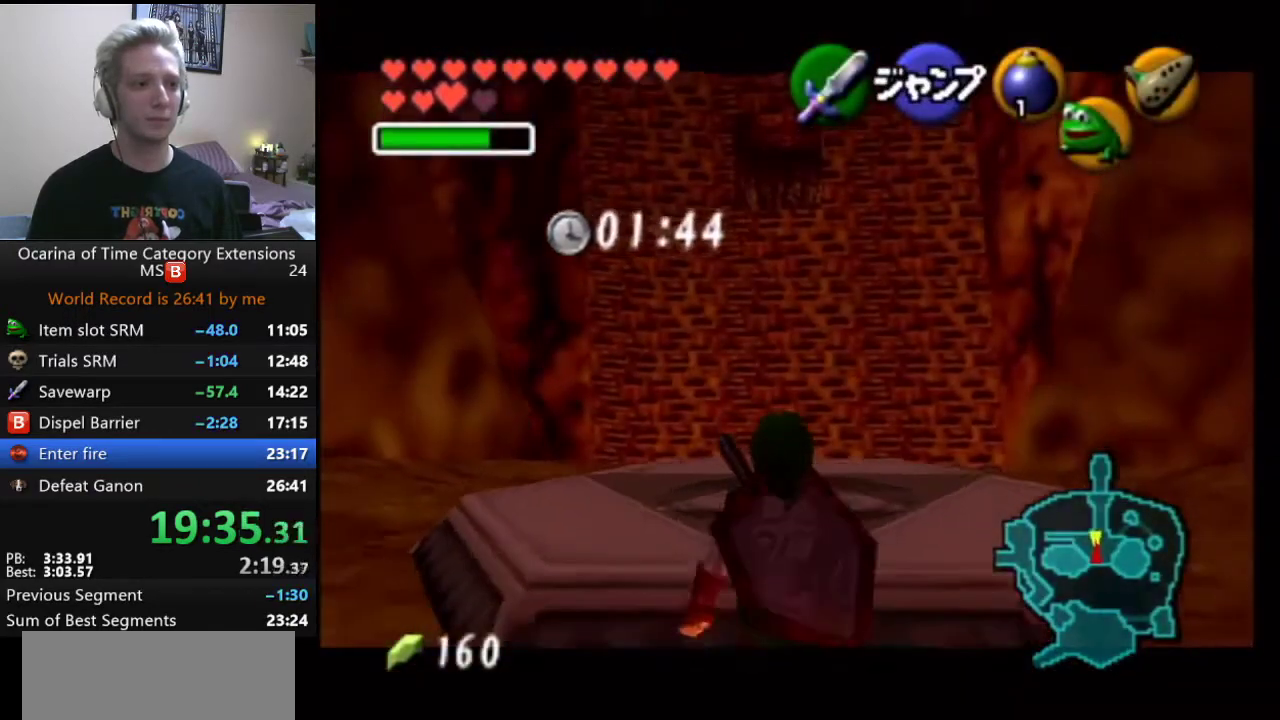
{"buttons": ["L1", "R1", "R2"], "left_stick": "down", "right_stick": "center", "events": [[267, "R1", "down"]]}
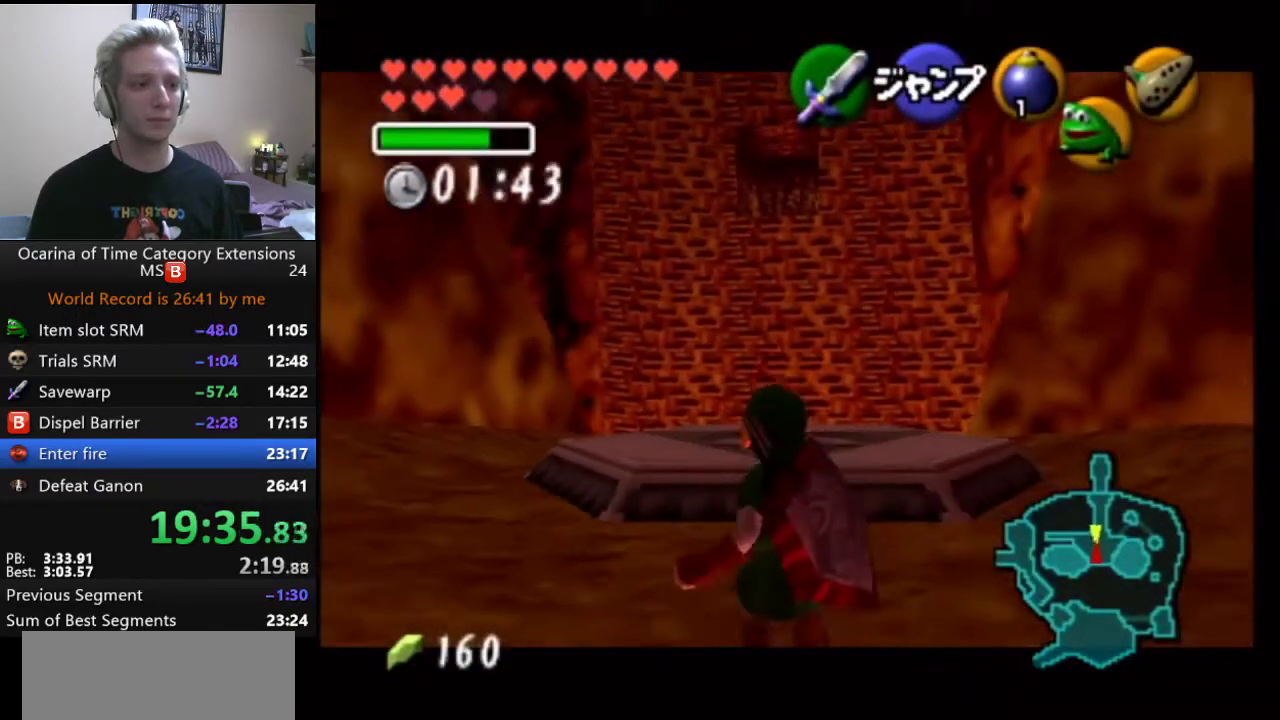
{"buttons": ["L1", "R2"], "left_stick": "down", "right_stick": "center", "events": [[50, "R1", "up"]]}
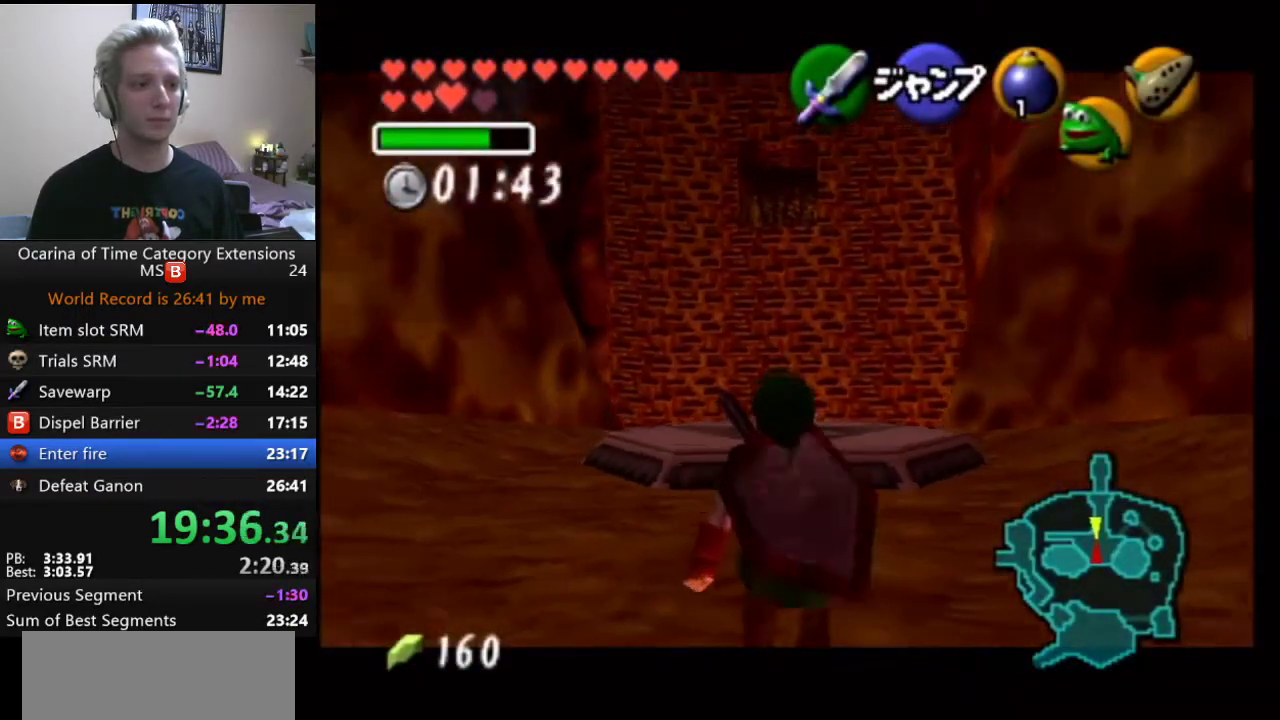
{"buttons": ["L1", "R2"], "left_stick": "down", "right_stick": "center", "events": [[50, "R1", "down"], [367, "R1", "up"]]}
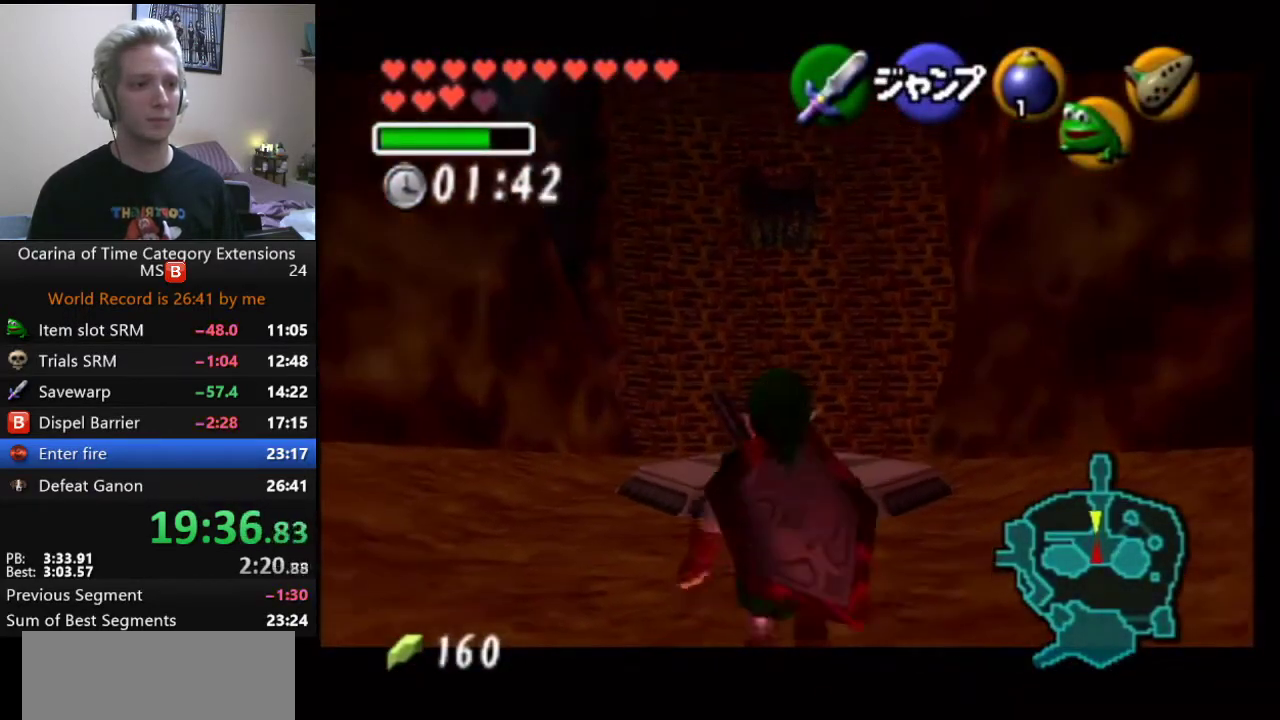
{"buttons": ["L1", "R1", "R2"], "left_stick": "down", "right_stick": "center", "events": [[367, "R1", "down"]]}
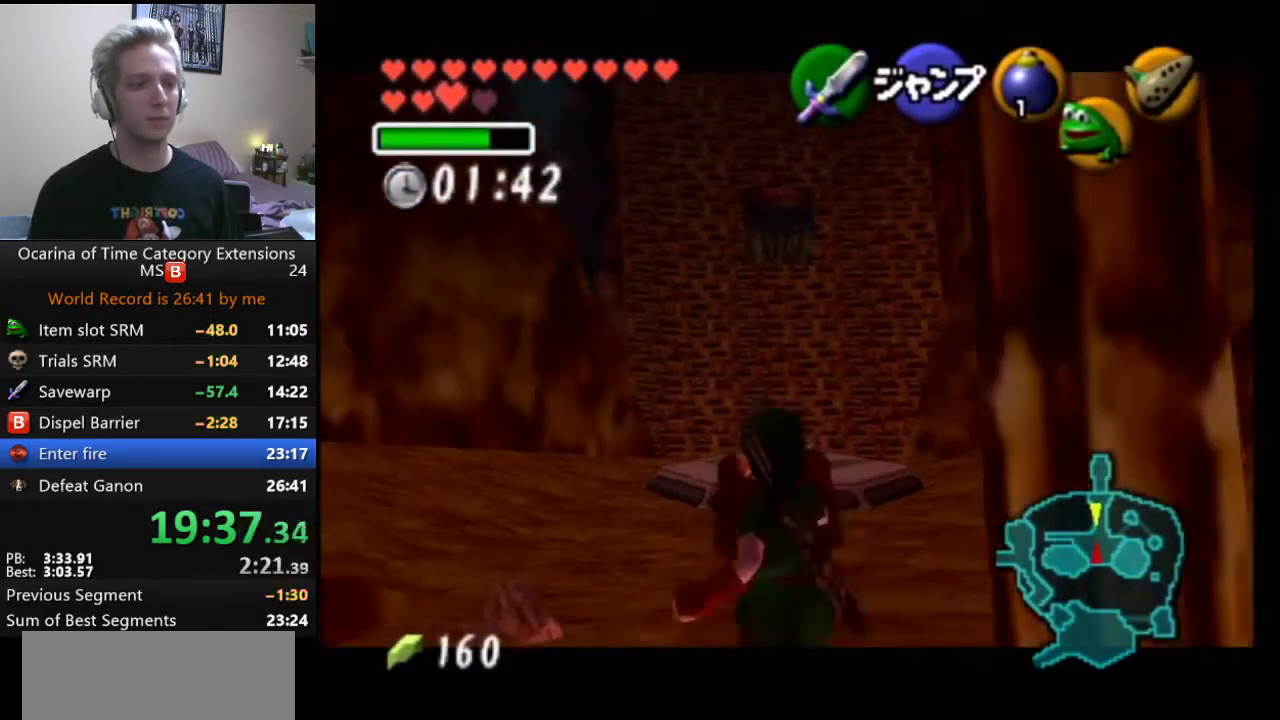
{"buttons": ["L1", "R2"], "left_stick": "down", "right_stick": "center", "events": [[233, "R1", "up"]]}
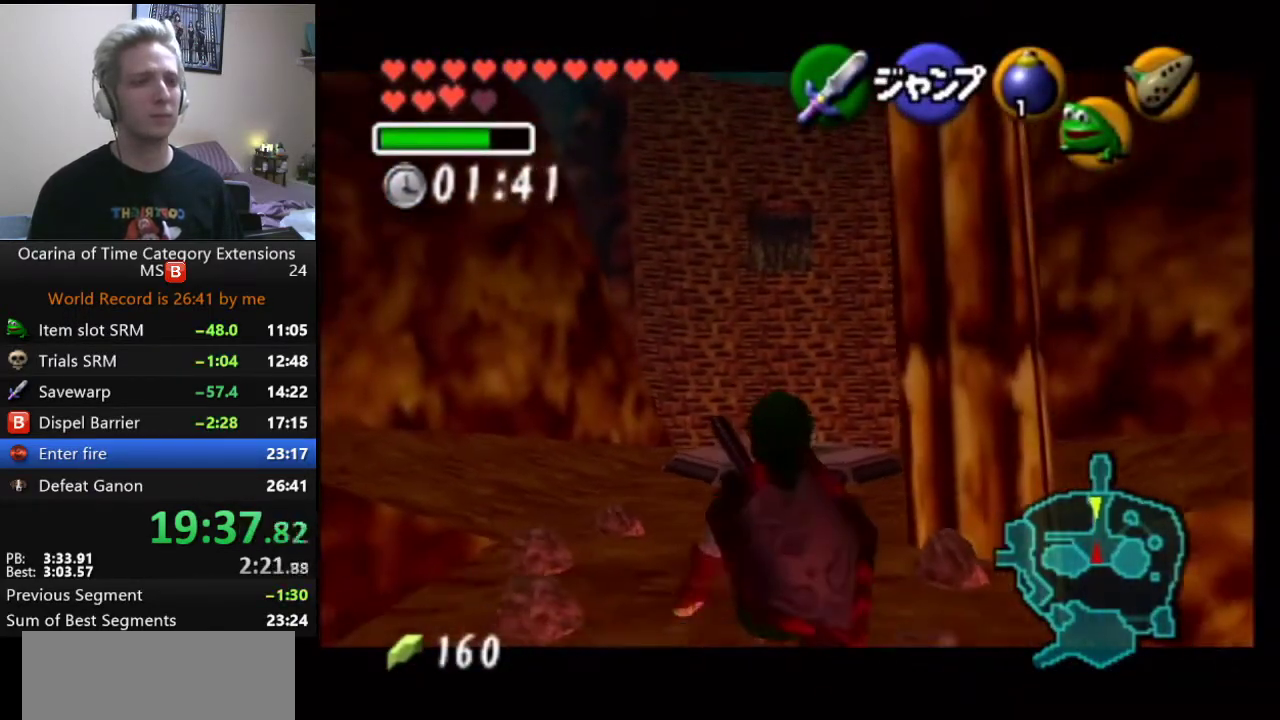
{"buttons": ["L1", "R2"], "left_stick": "down", "right_stick": "center", "events": []}
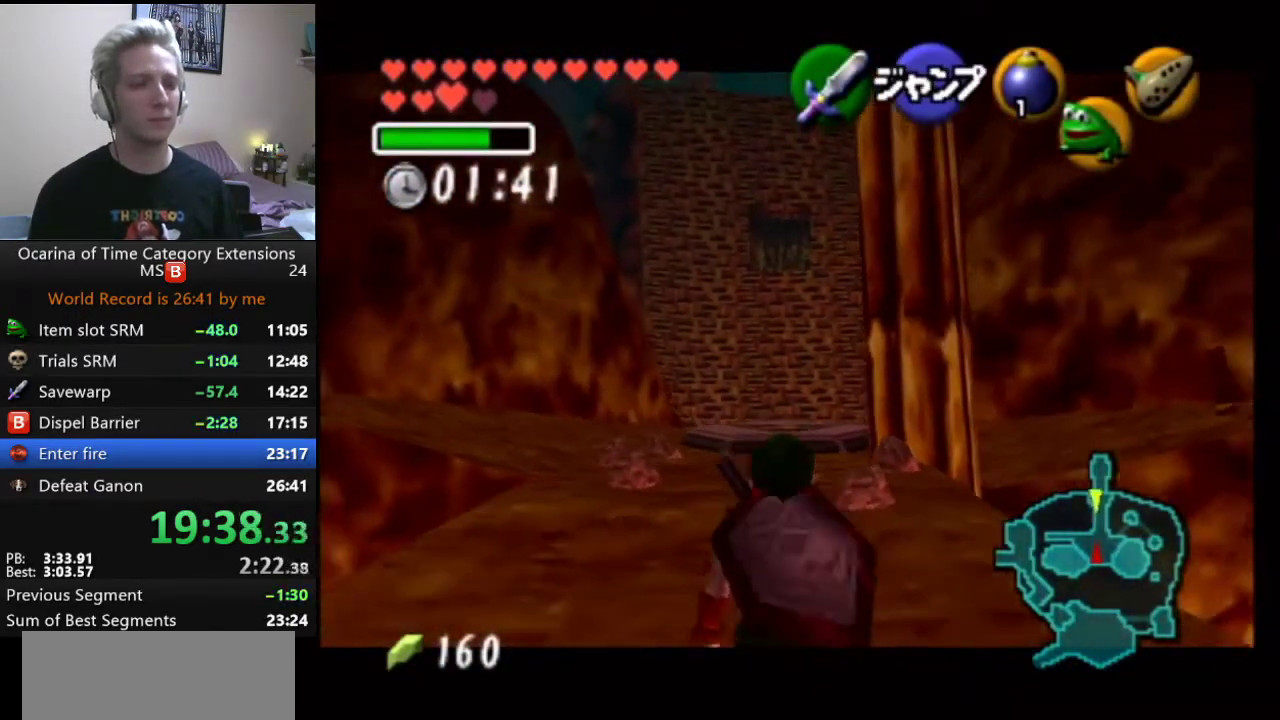
{"buttons": ["L1", "R2"], "left_stick": "down", "right_stick": "center", "events": []}
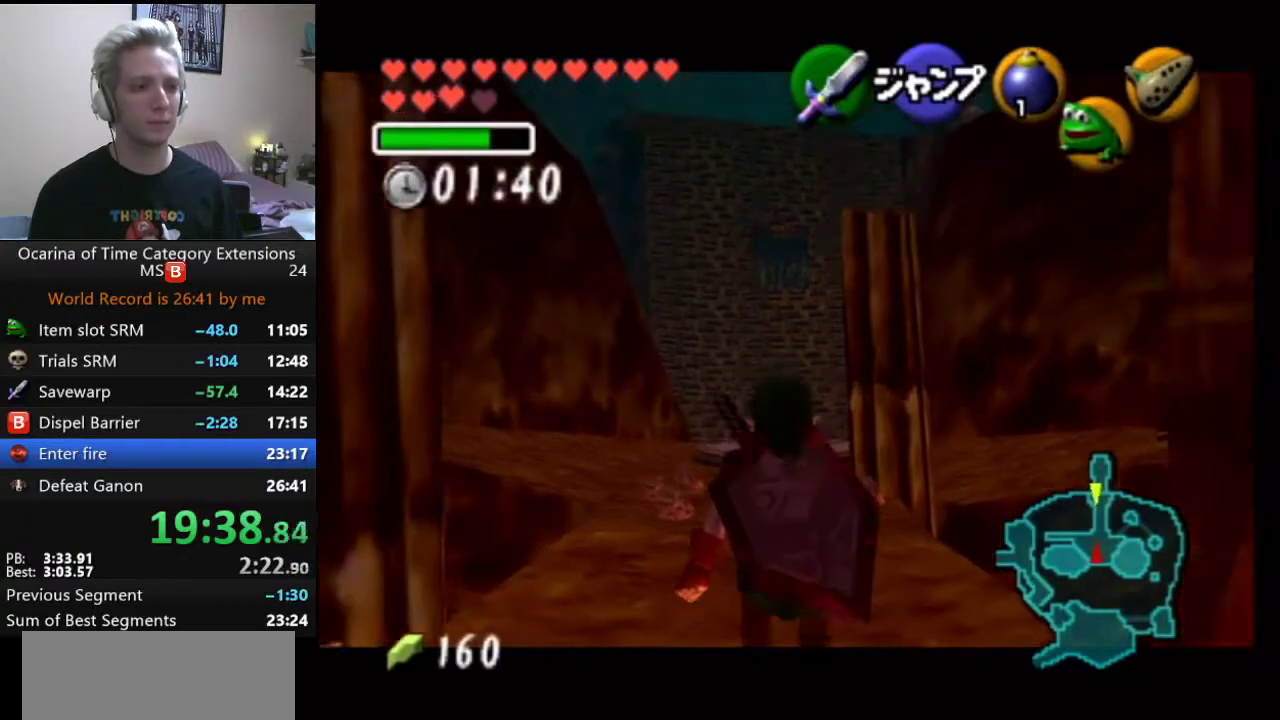
{"buttons": ["L1", "R2"], "left_stick": "down", "right_stick": "center", "events": []}
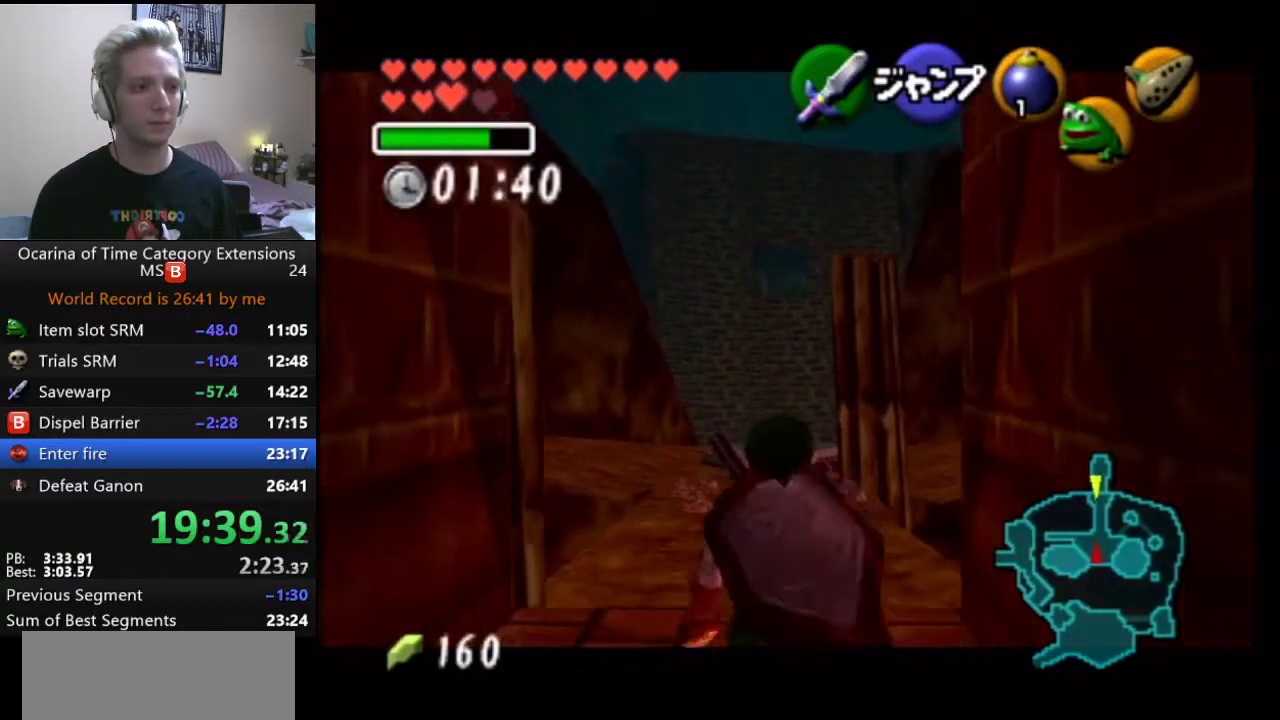
{"buttons": ["L1", "R2"], "left_stick": "down", "right_stick": "center", "events": []}
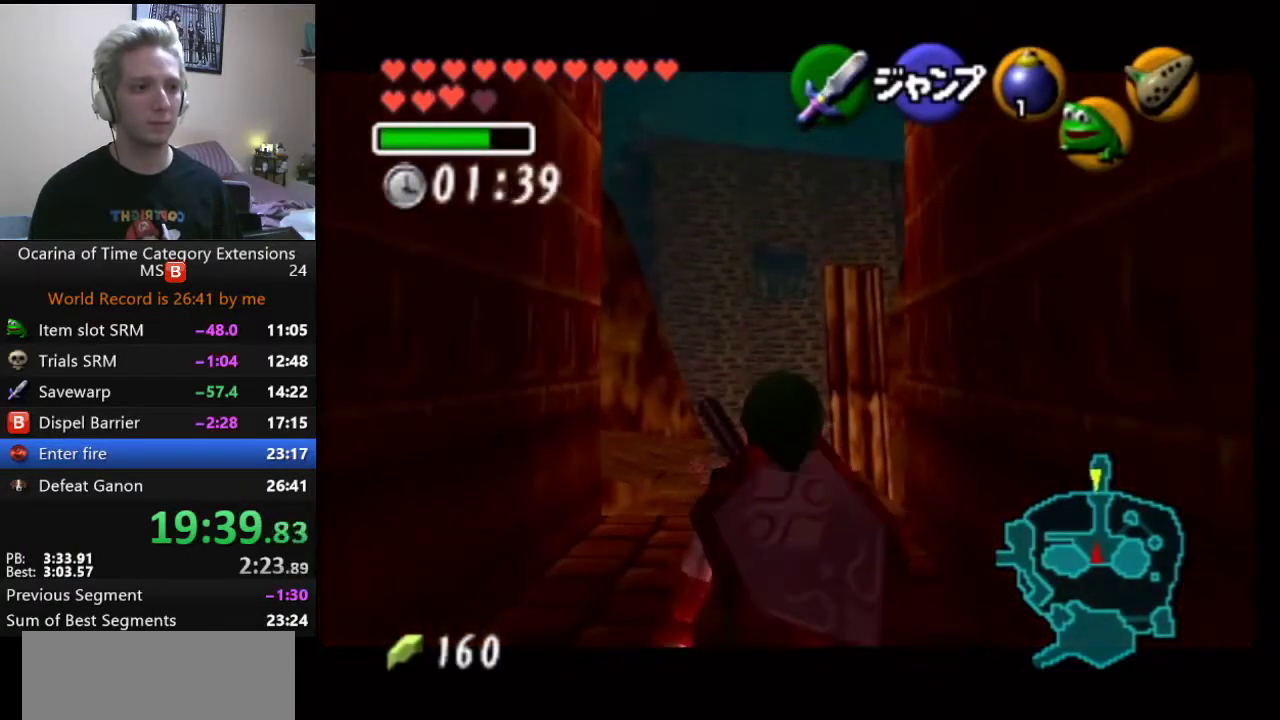
{"buttons": ["L1", "R2"], "left_stick": "down", "right_stick": "center", "events": []}
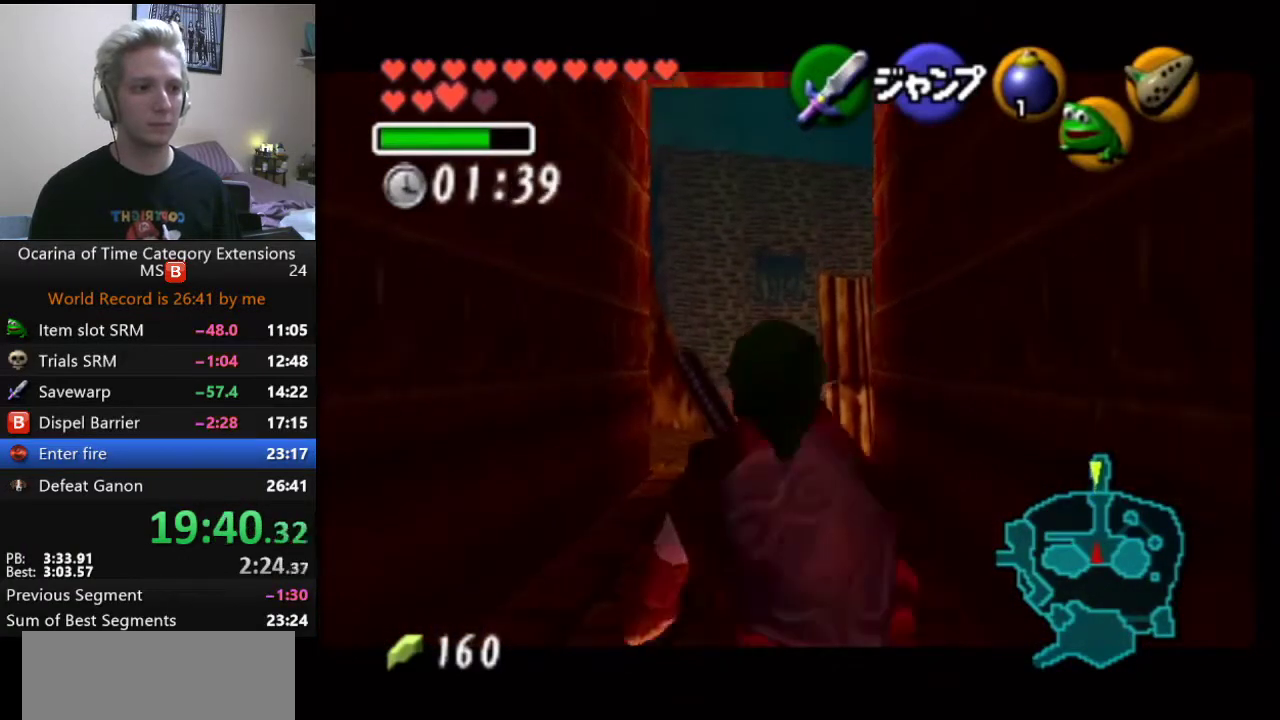
{"buttons": ["L1", "R2"], "left_stick": "down-left", "right_stick": "center", "events": [[467, "left_stick", "down-left"]]}
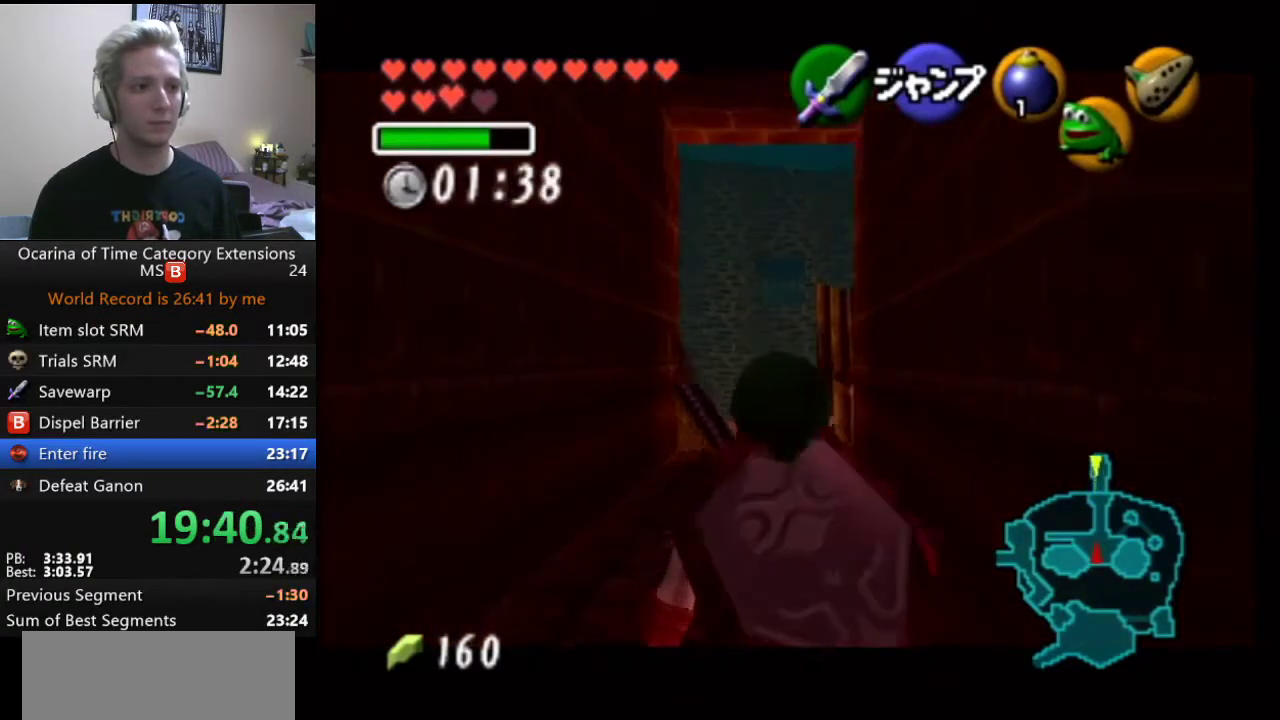
{"buttons": ["L1", "R2"], "left_stick": "down", "right_stick": "center", "events": [[33, "A", "down"], [33, "left_stick", "left"], [117, "A", "up"], [217, "left_stick", "down"]]}
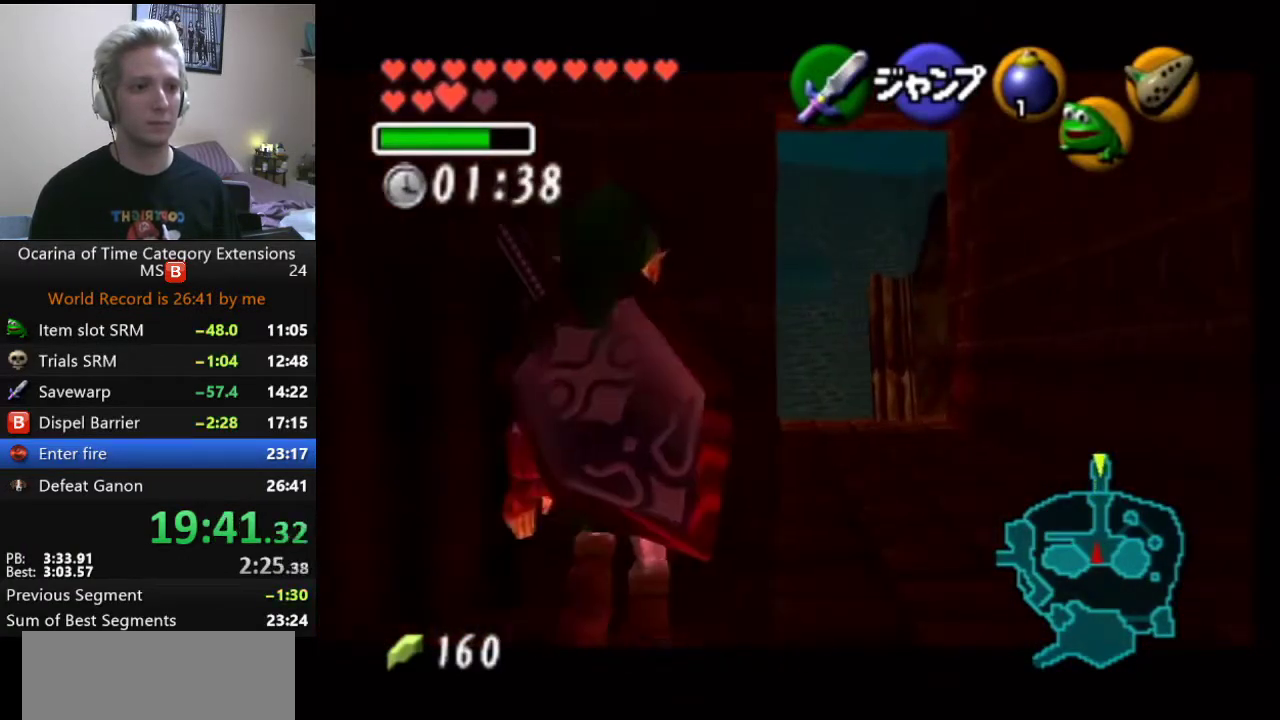
{"buttons": ["L1", "R2"], "left_stick": "down", "right_stick": "center", "events": []}
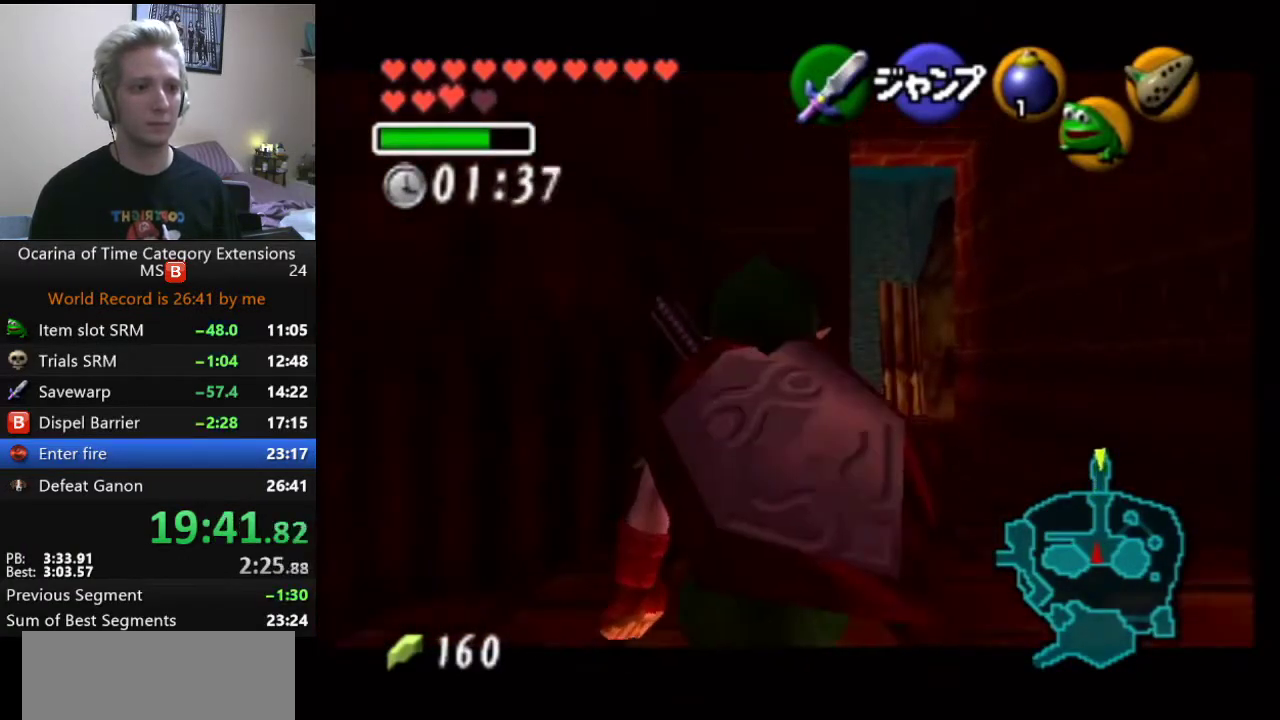
{"buttons": ["L1", "R2"], "left_stick": "down", "right_stick": "center", "events": []}
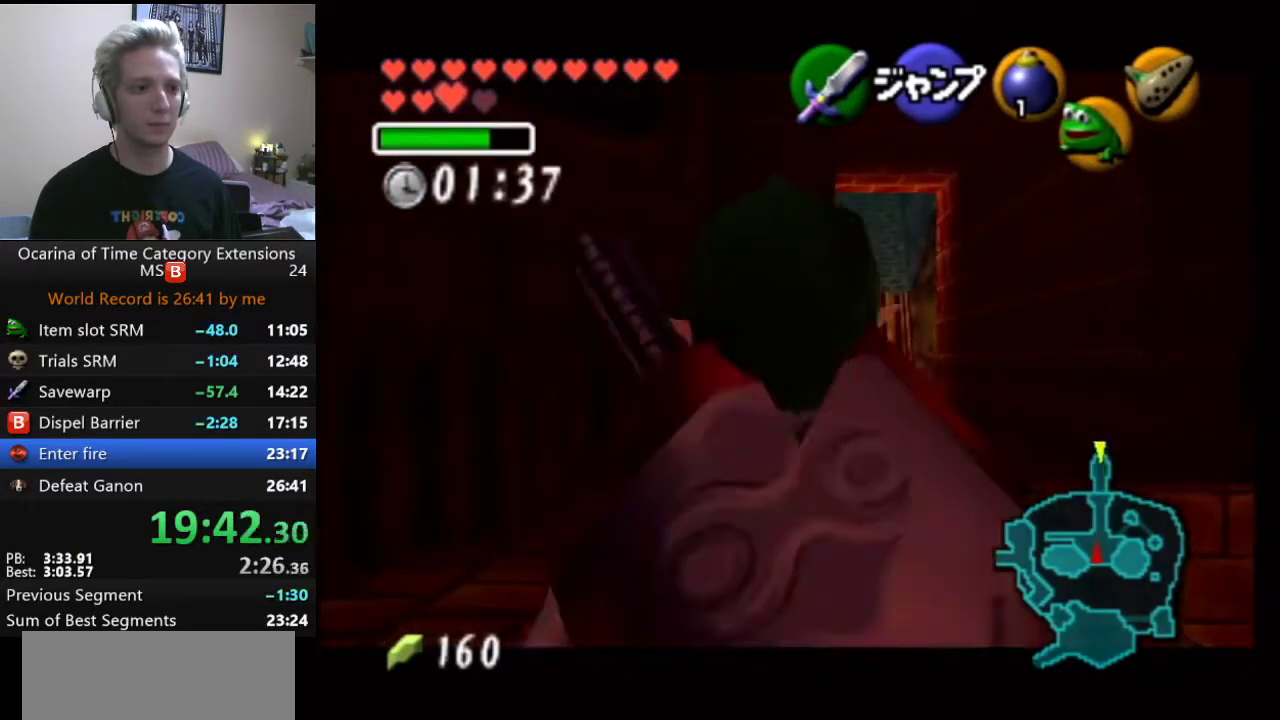
{"buttons": ["L1", "R2"], "left_stick": "center", "right_stick": "center", "events": [[200, "left_stick", "right"], [233, "A", "down"], [283, "left_stick", "up-right"], [350, "A", "up"], [417, "left_stick", "center"]]}
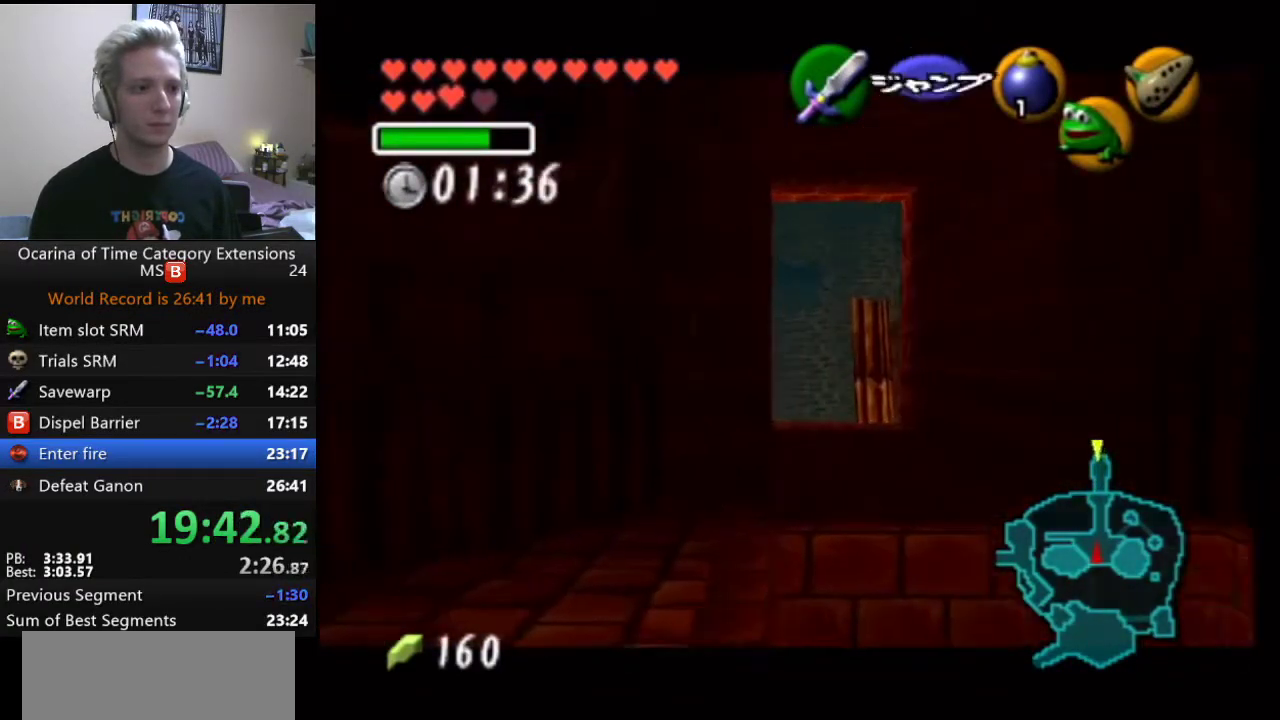
{"buttons": ["L1", "R2"], "left_stick": "center", "right_stick": "center", "events": [[317, "A", "down"], [383, "A", "up"]]}
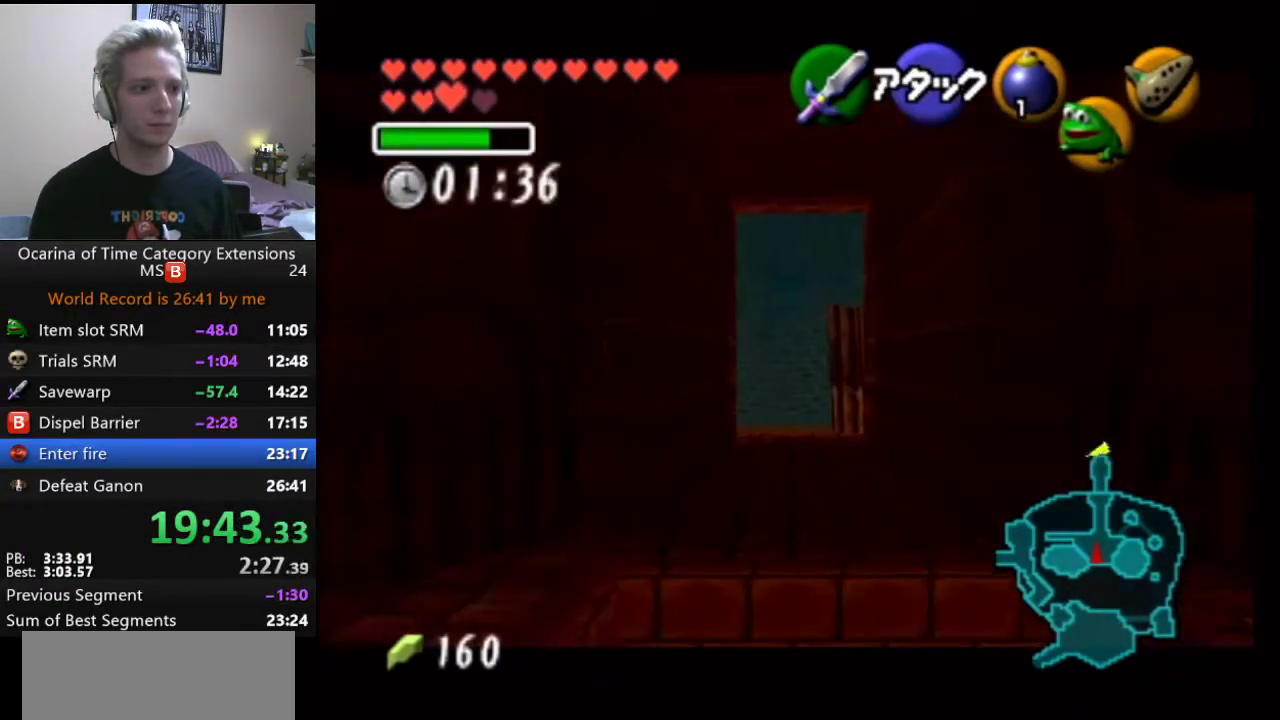
{"buttons": [], "left_stick": "center", "right_stick": "center", "events": [[67, "R2", "up"], [100, "L1", "up"]]}
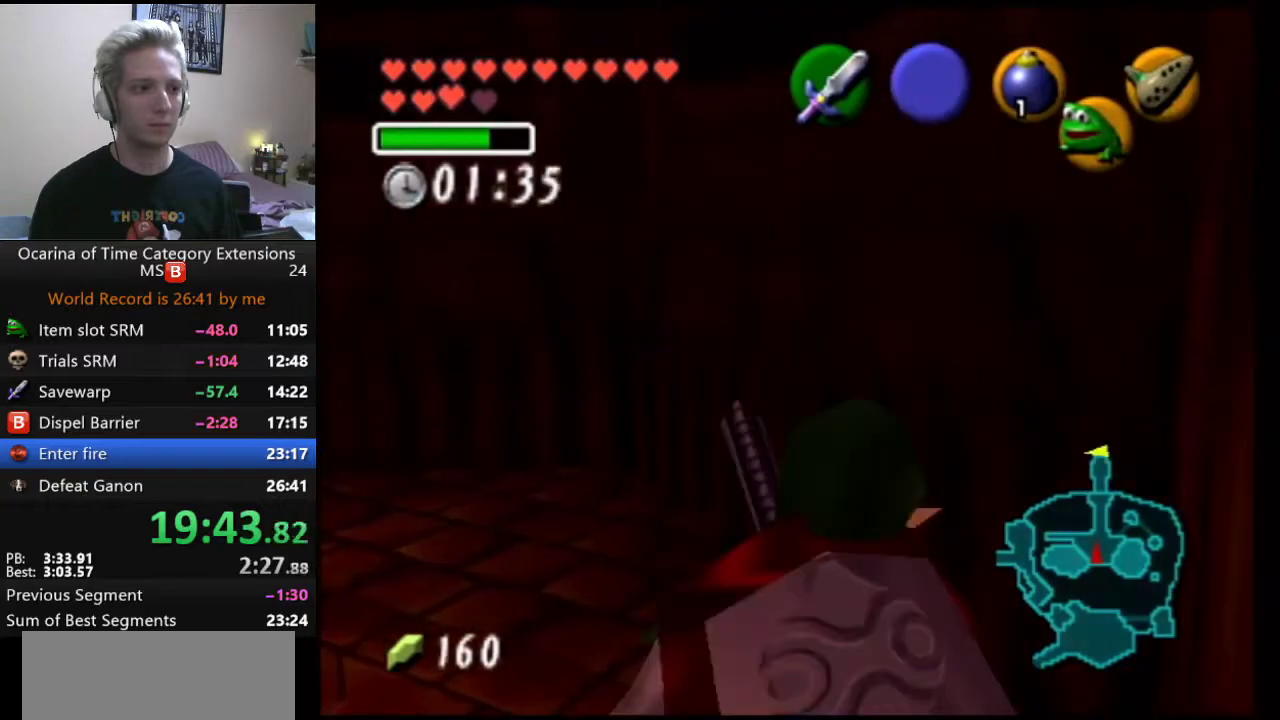
{"buttons": ["L1", "R2"], "left_stick": "center", "right_stick": "center", "events": [[17, "L1", "down"], [50, "R2", "down"], [217, "left_stick", "left"], [250, "A", "down"], [367, "A", "up"], [467, "left_stick", "center"]]}
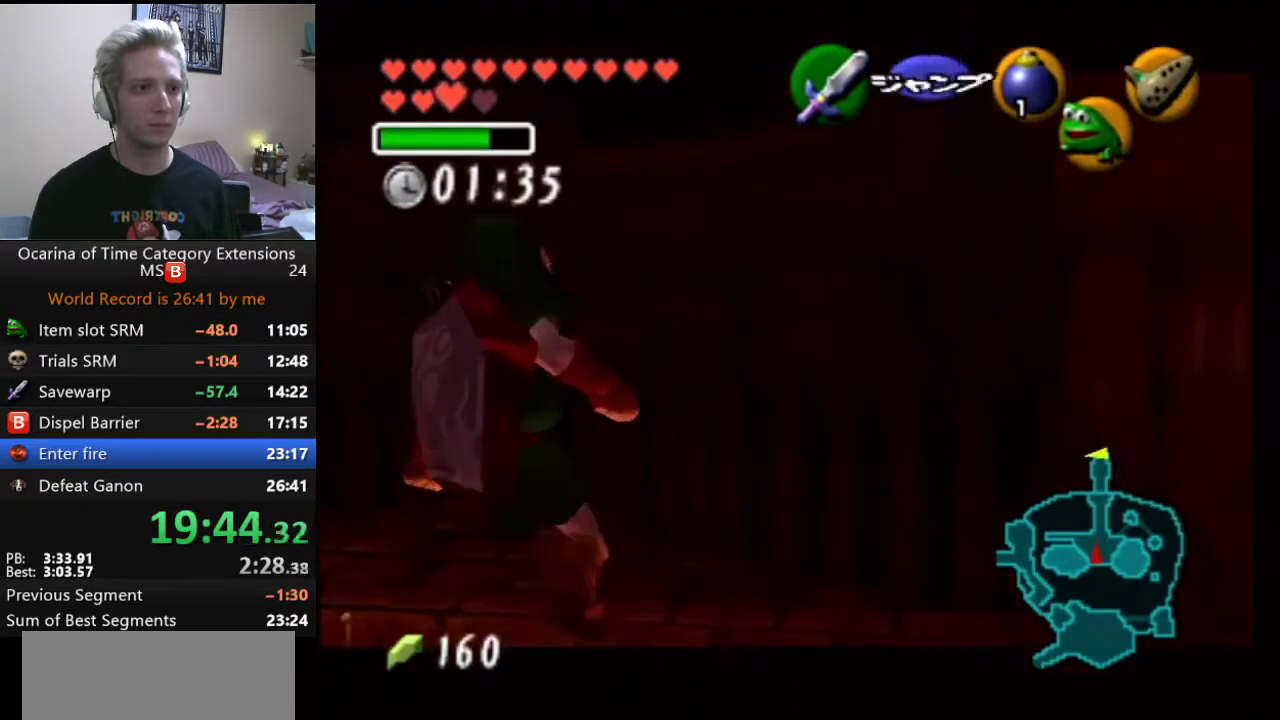
{"buttons": ["A"], "left_stick": "center", "right_stick": "center", "events": [[217, "R2", "up"], [250, "L1", "up"], [283, "A", "down"], [383, "A", "up"], [433, "A", "down"]]}
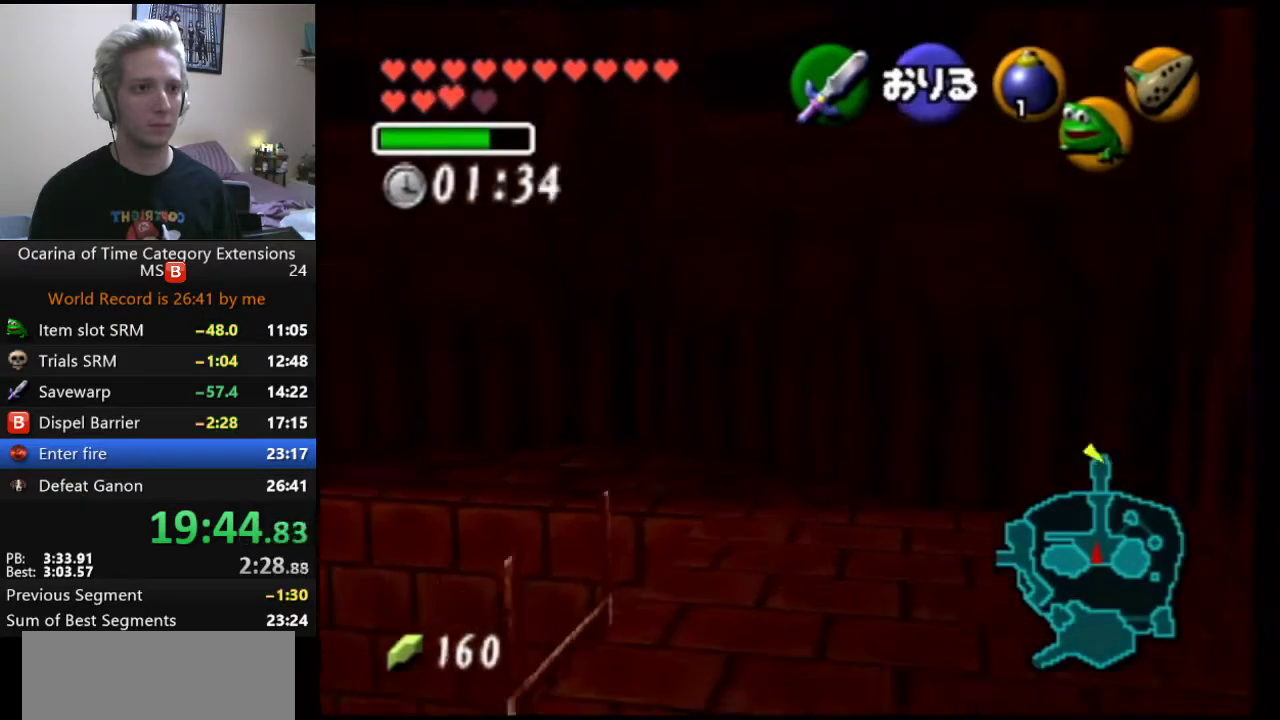
{"buttons": [], "left_stick": "center", "right_stick": "center", "events": [[167, "A", "up"], [233, "A", "down"], [283, "A", "up"], [383, "A", "down"], [450, "A", "up"]]}
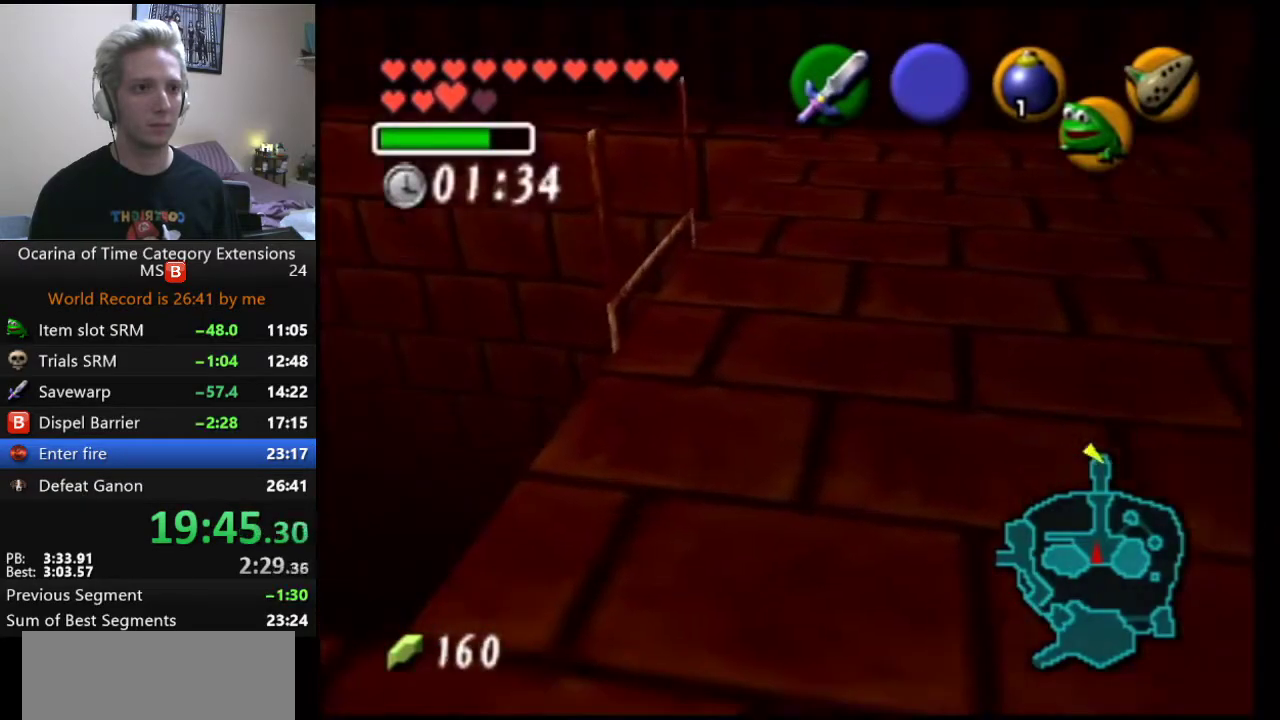
{"buttons": [], "left_stick": "center", "right_stick": "center", "events": []}
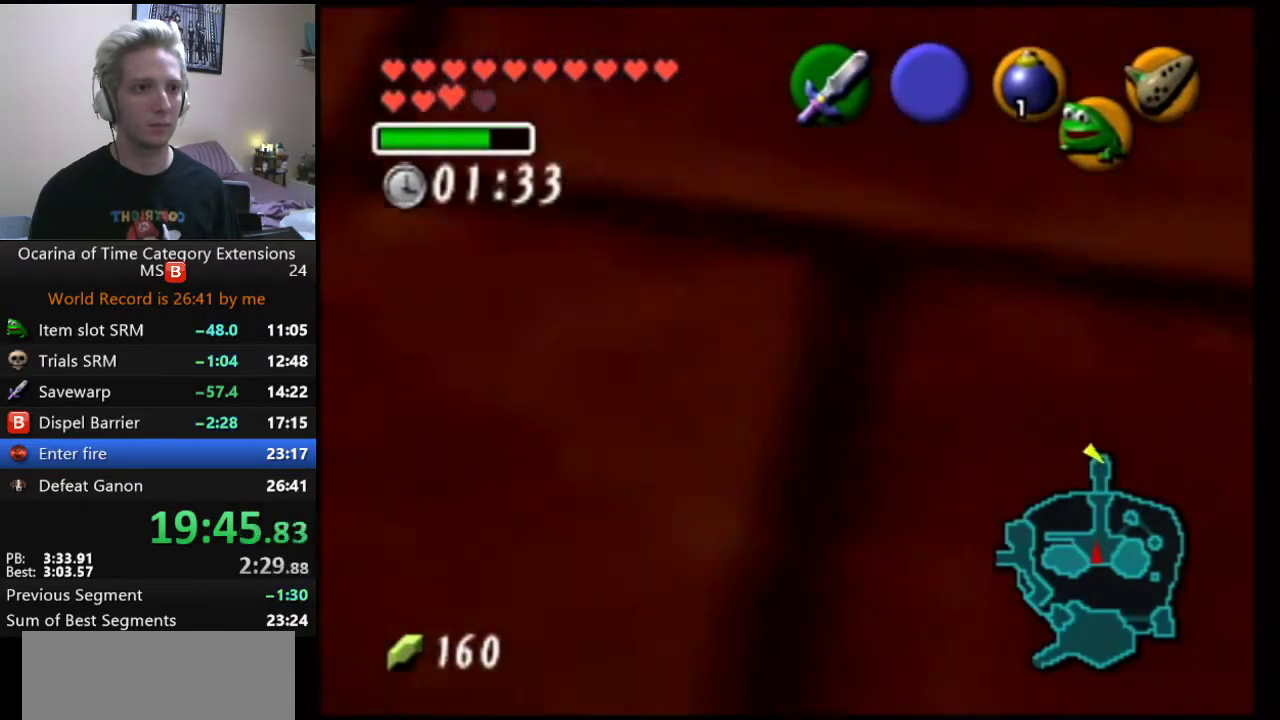
{"buttons": [], "left_stick": "center", "right_stick": "center", "events": []}
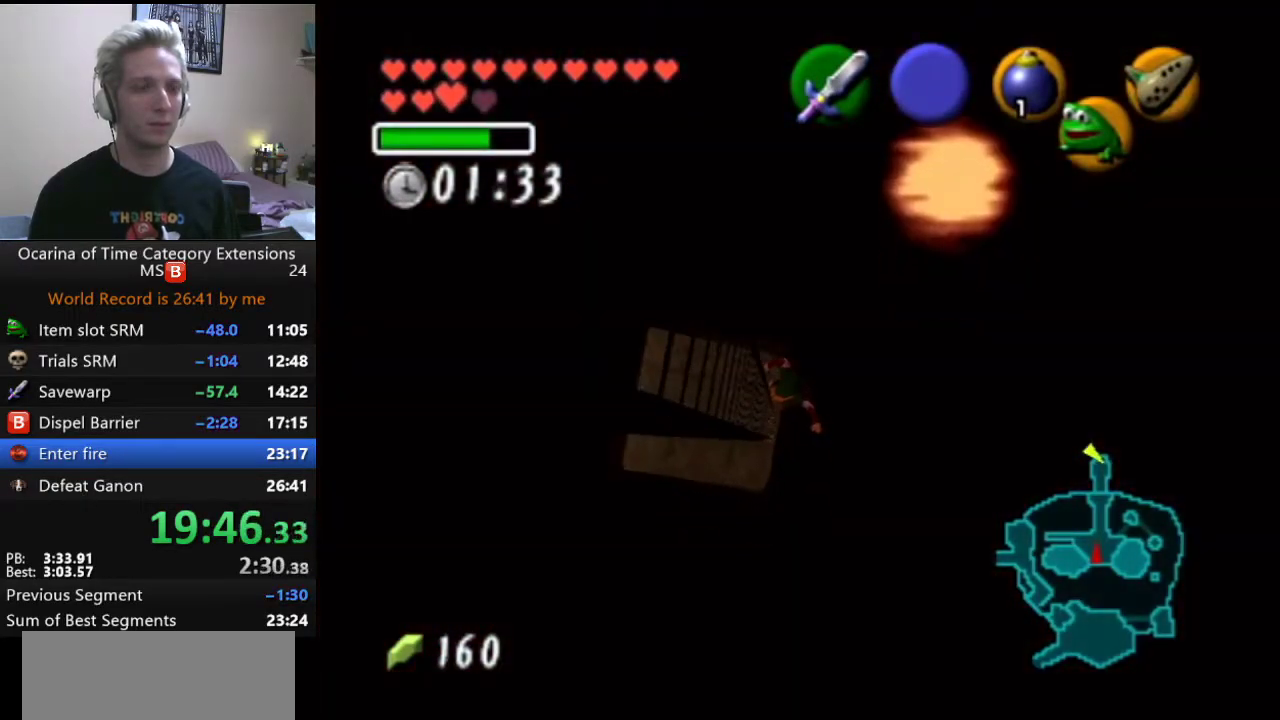
{"buttons": [], "left_stick": "center", "right_stick": "center", "events": []}
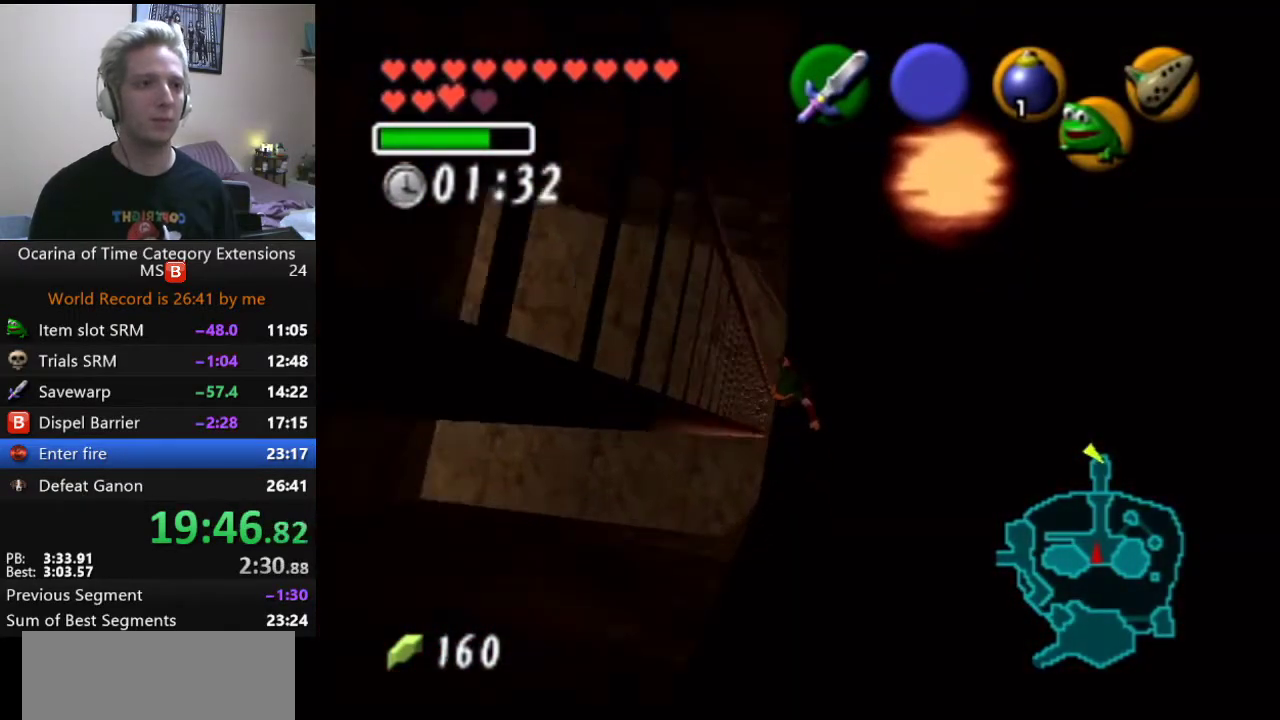
{"buttons": [], "left_stick": "center", "right_stick": "center", "events": []}